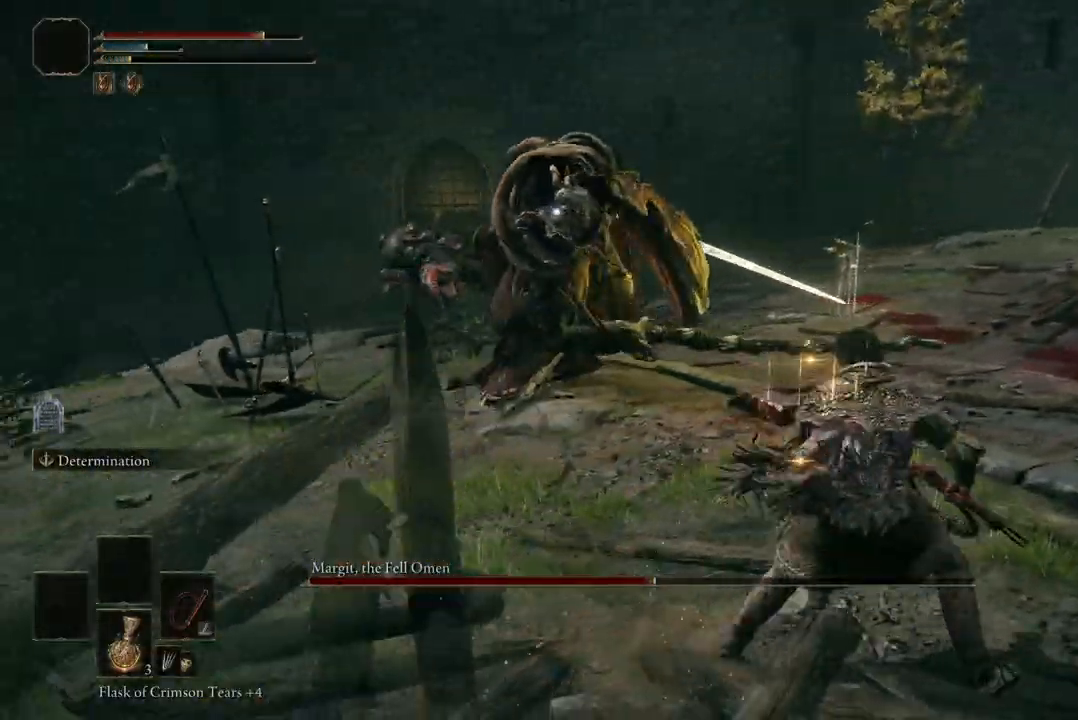
Gameplay with a controller (Xbox layout); each line is a JSON object with the inputs held at the frame after it. "events" lists button and stick changes between this image and that frame as [ms after this image, input, new state], when the widget could be followed in between. Not read: SHARE.
{"buttons": ["R2"], "left_stick": "up", "right_stick": "center", "events": [[100, "left_stick", "up"], [200, "A", "down"], [333, "A", "up"], [367, "R2", "down"]]}
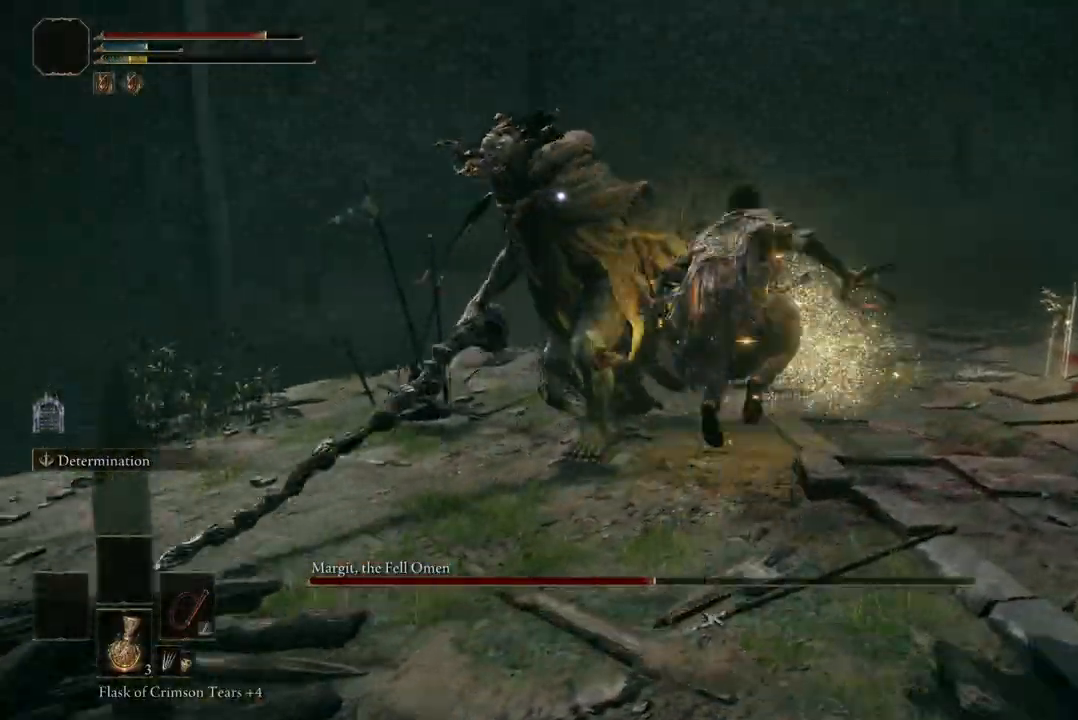
{"buttons": [], "left_stick": "up", "right_stick": "center", "events": [[33, "R2", "up"]]}
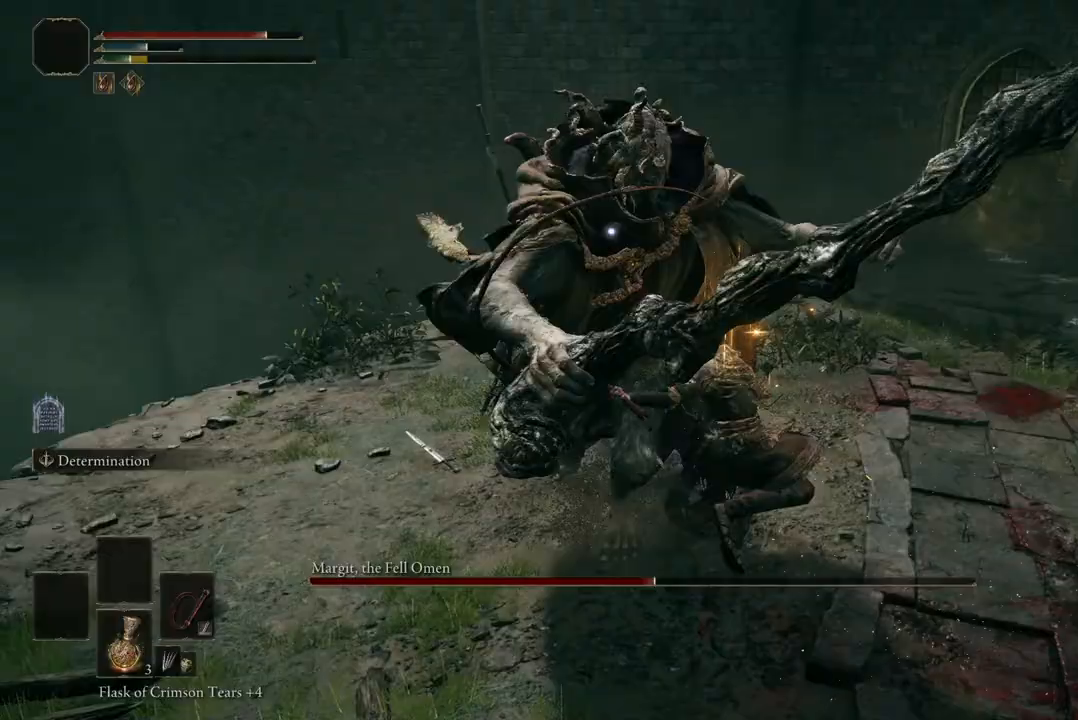
{"buttons": [], "left_stick": "up", "right_stick": "center", "events": [[67, "left_stick", "center"], [300, "left_stick", "up"]]}
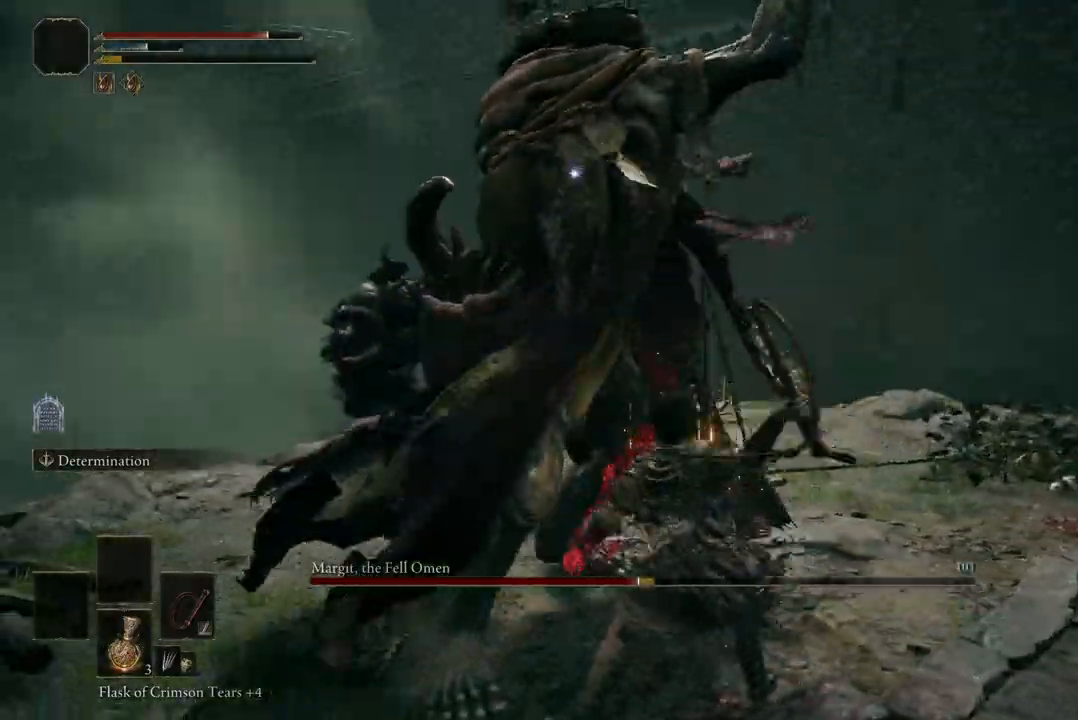
{"buttons": [], "left_stick": "right", "right_stick": "center", "events": [[67, "B", "down"], [200, "B", "up"], [200, "left_stick", "up-right"], [400, "left_stick", "right"]]}
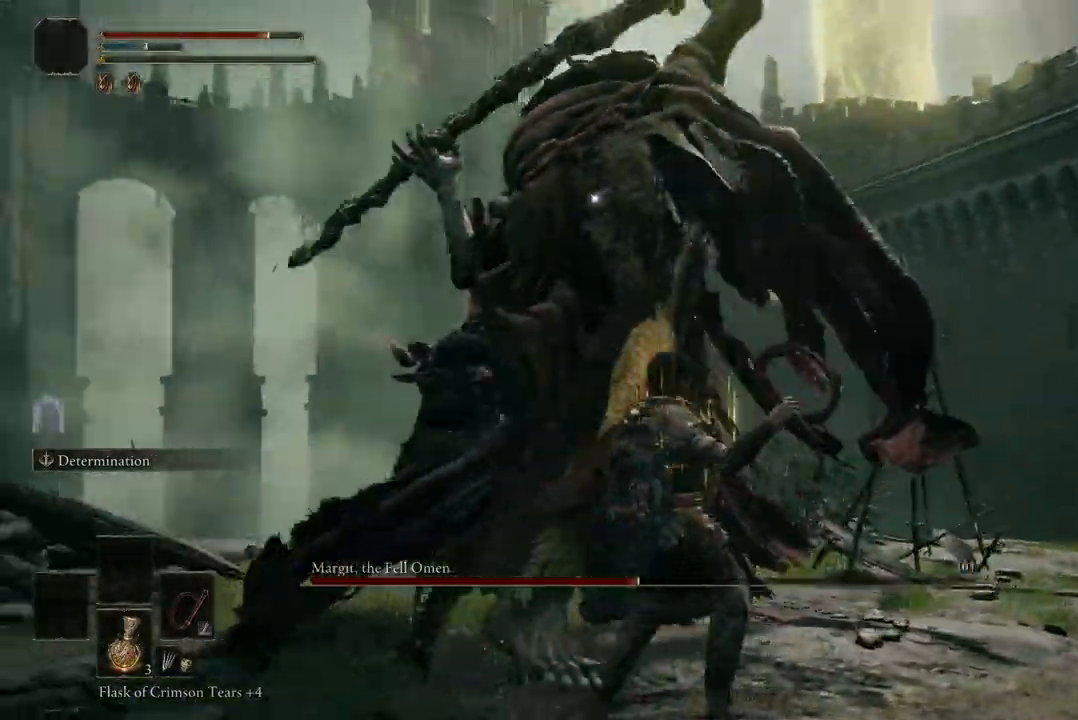
{"buttons": [], "left_stick": "right", "right_stick": "center", "events": [[267, "B", "down"], [467, "B", "up"]]}
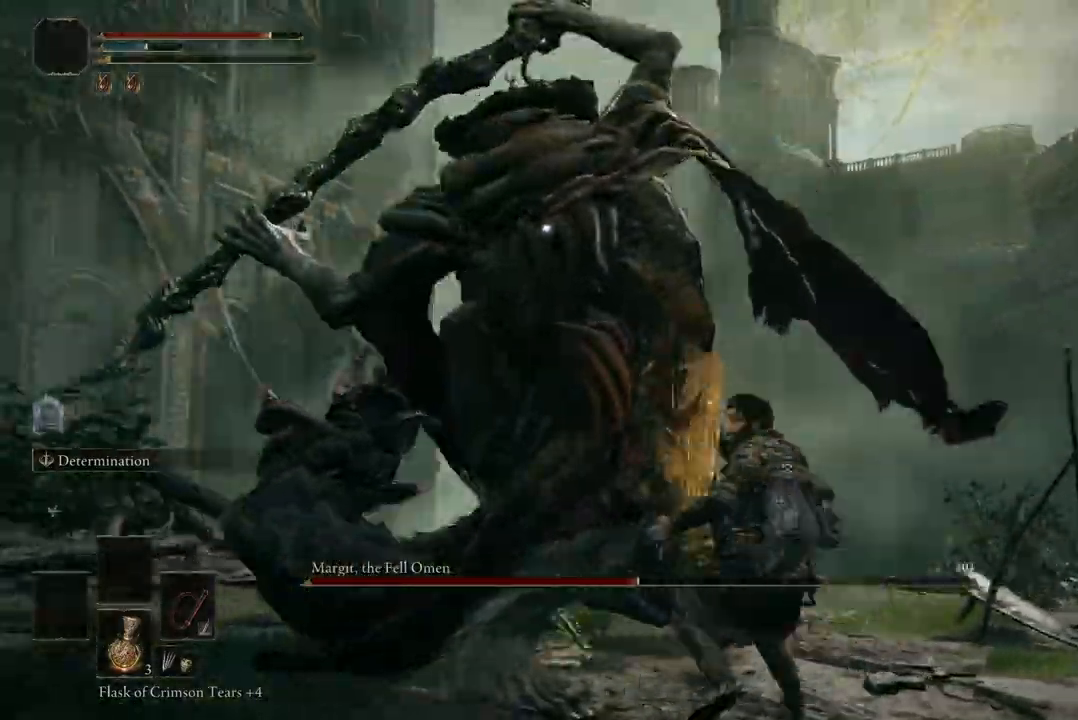
{"buttons": ["B"], "left_stick": "right", "right_stick": "center", "events": [[500, "B", "down"]]}
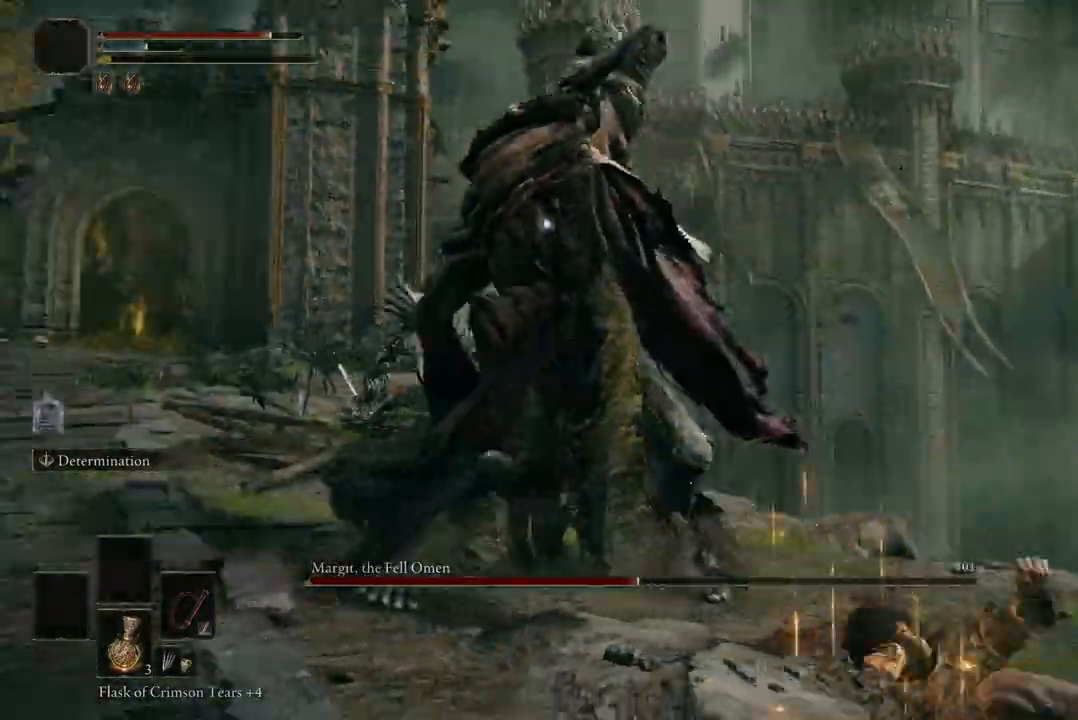
{"buttons": [], "left_stick": "down-right", "right_stick": "center", "events": [[133, "B", "up"], [300, "left_stick", "down-right"]]}
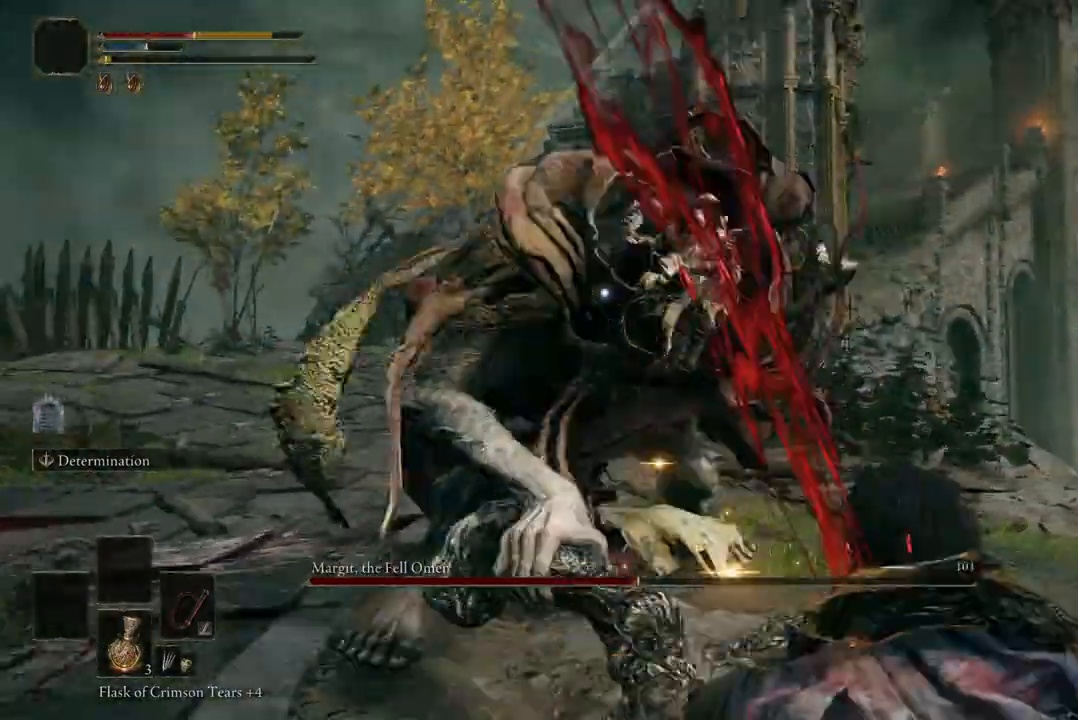
{"buttons": [], "left_stick": "down", "right_stick": "center", "events": [[133, "left_stick", "down"]]}
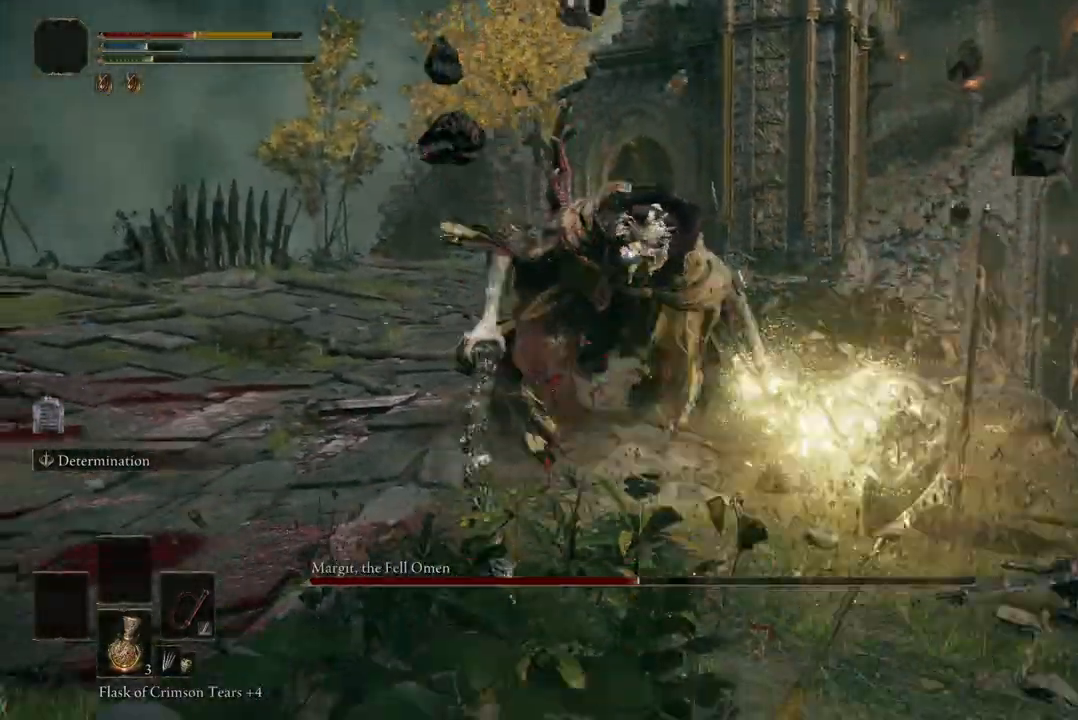
{"buttons": [], "left_stick": "down", "right_stick": "center", "events": [[167, "B", "down"], [300, "B", "up"]]}
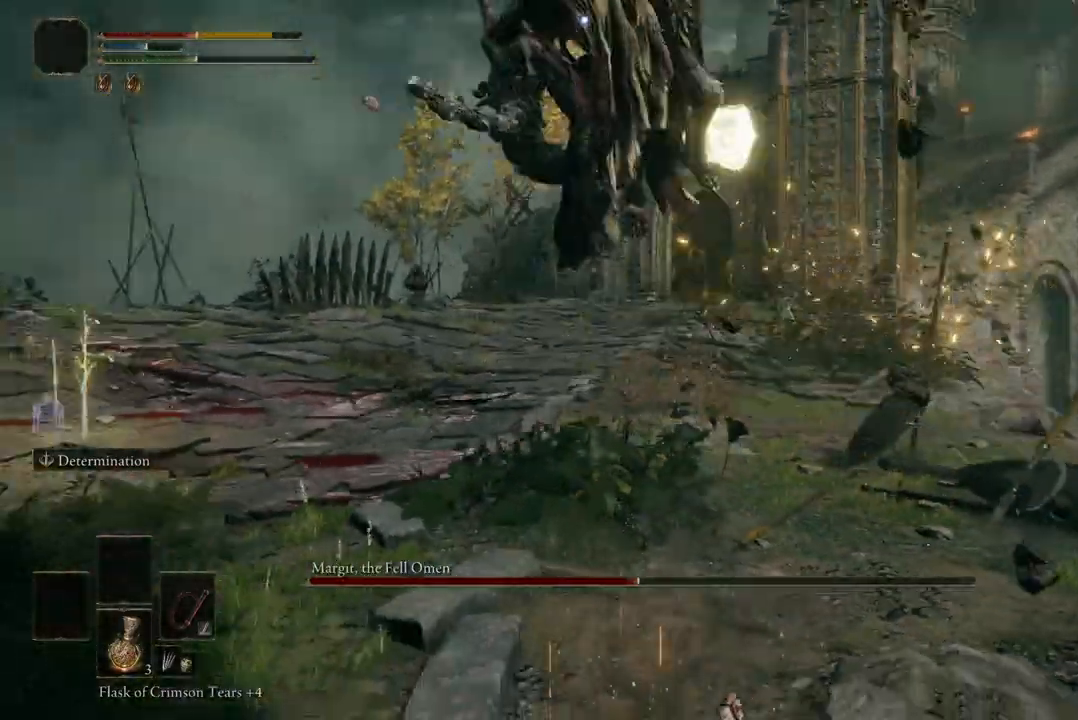
{"buttons": [], "left_stick": "down-left", "right_stick": "center", "events": [[267, "left_stick", "down-left"]]}
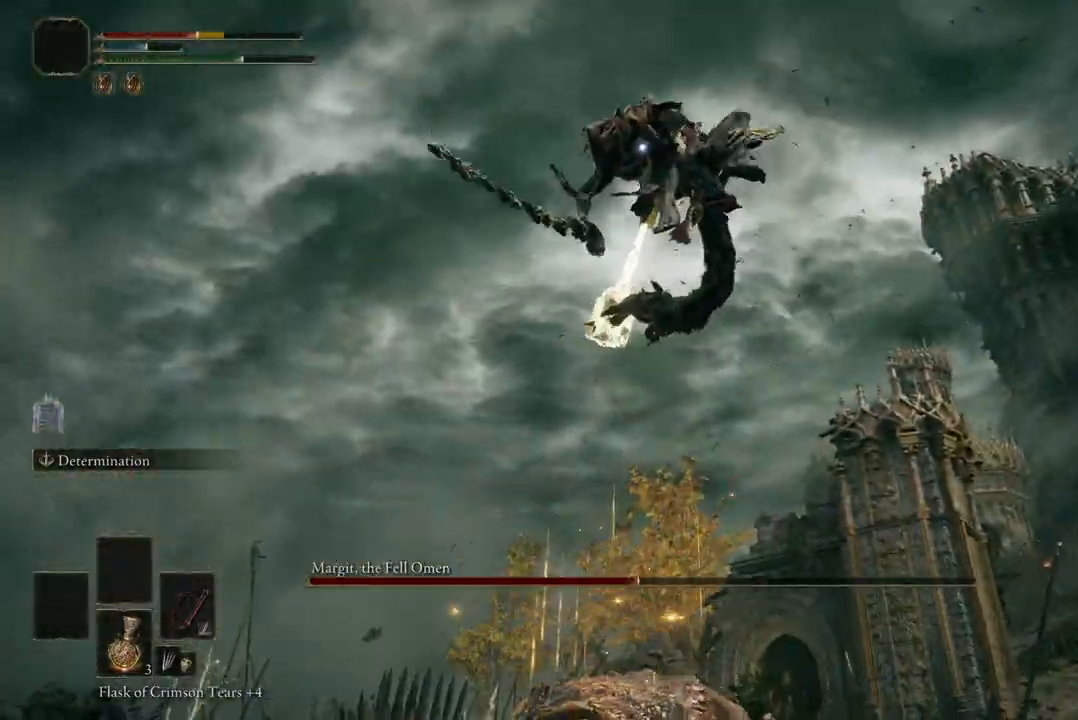
{"buttons": [], "left_stick": "down-left", "right_stick": "center", "events": []}
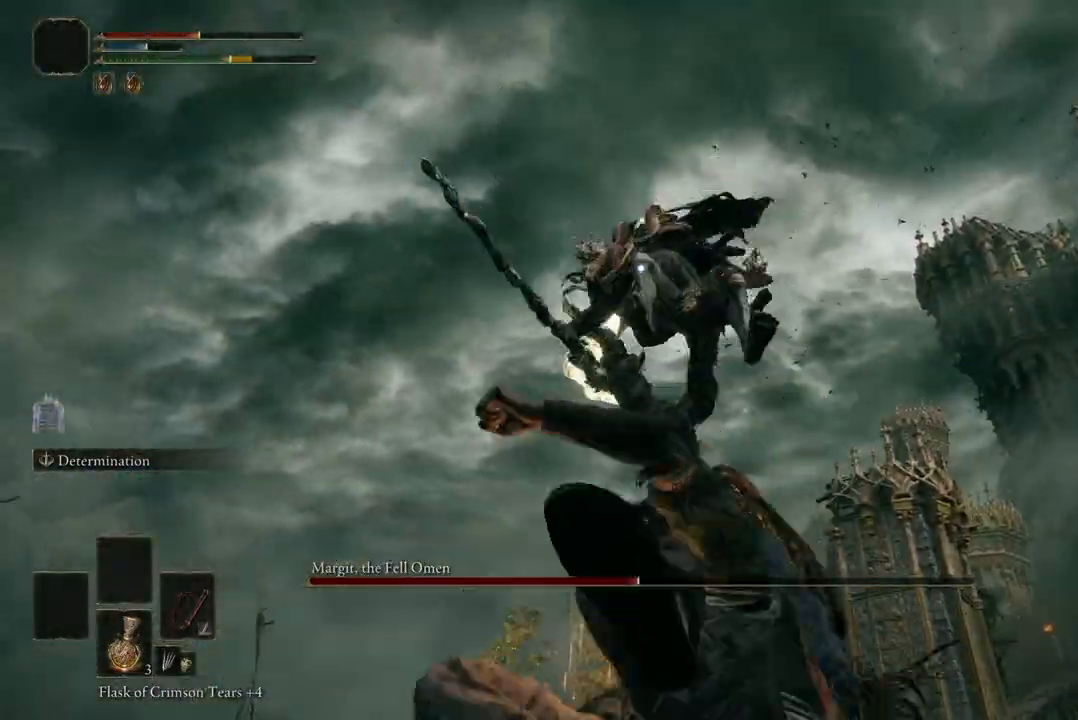
{"buttons": [], "left_stick": "up-left", "right_stick": "center", "events": [[67, "left_stick", "left"], [200, "B", "down"], [300, "B", "up"], [400, "left_stick", "up-left"]]}
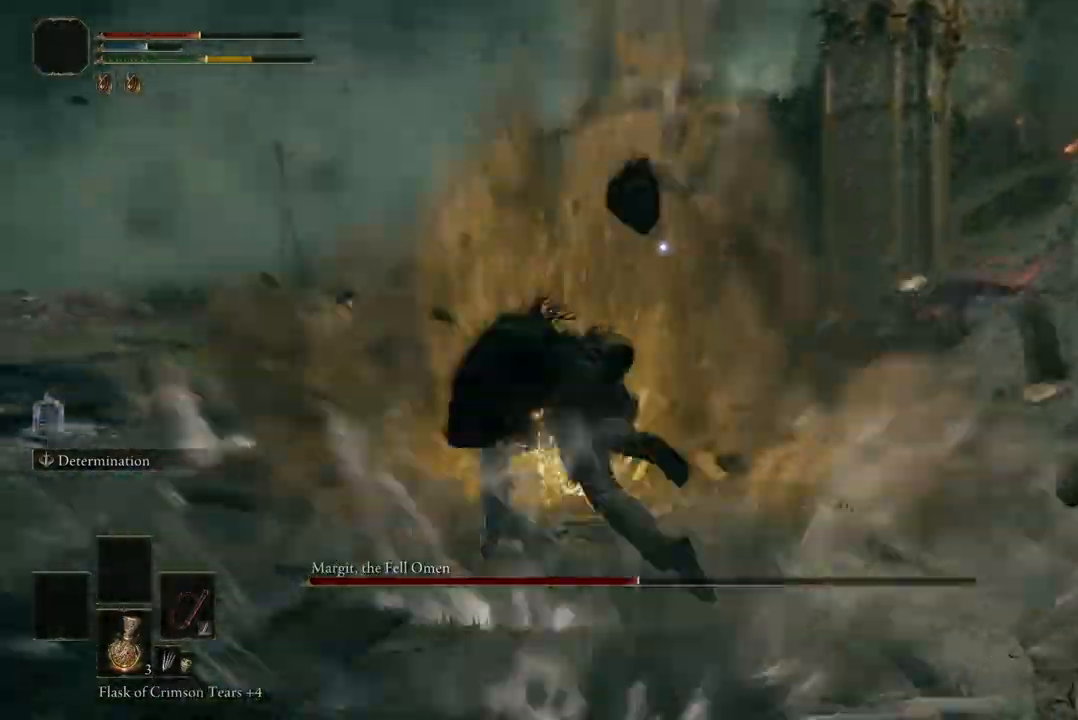
{"buttons": [], "left_stick": "up", "right_stick": "center", "events": [[467, "left_stick", "up"]]}
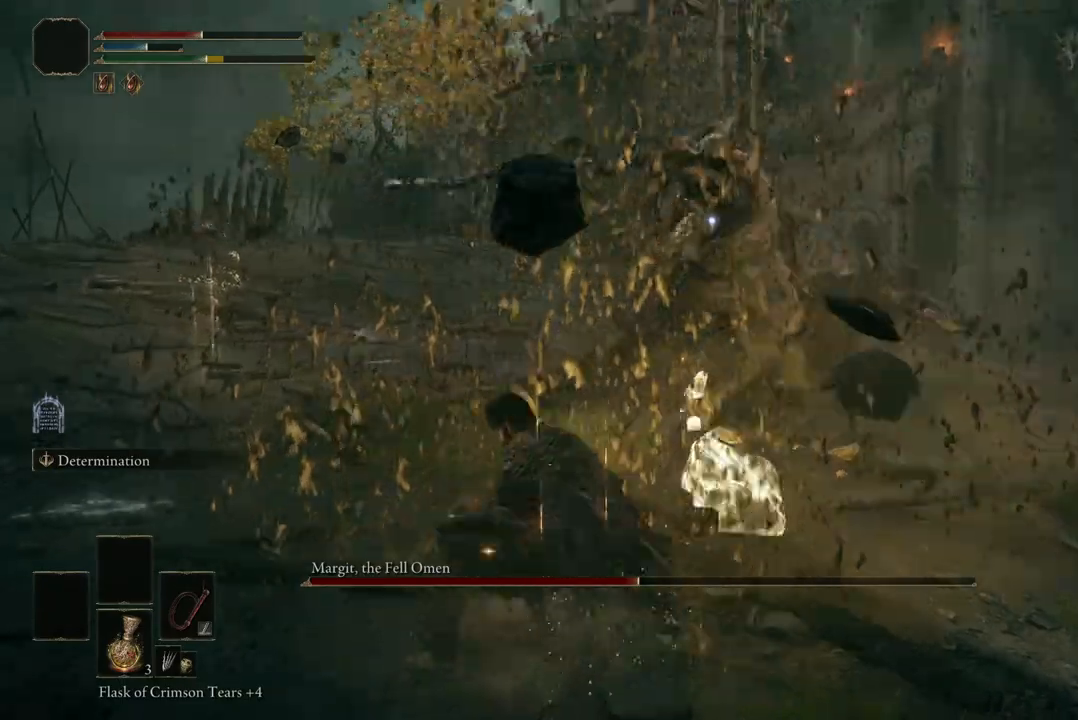
{"buttons": ["R2"], "left_stick": "up", "right_stick": "center", "events": [[333, "A", "down"], [433, "A", "up"], [500, "R2", "down"]]}
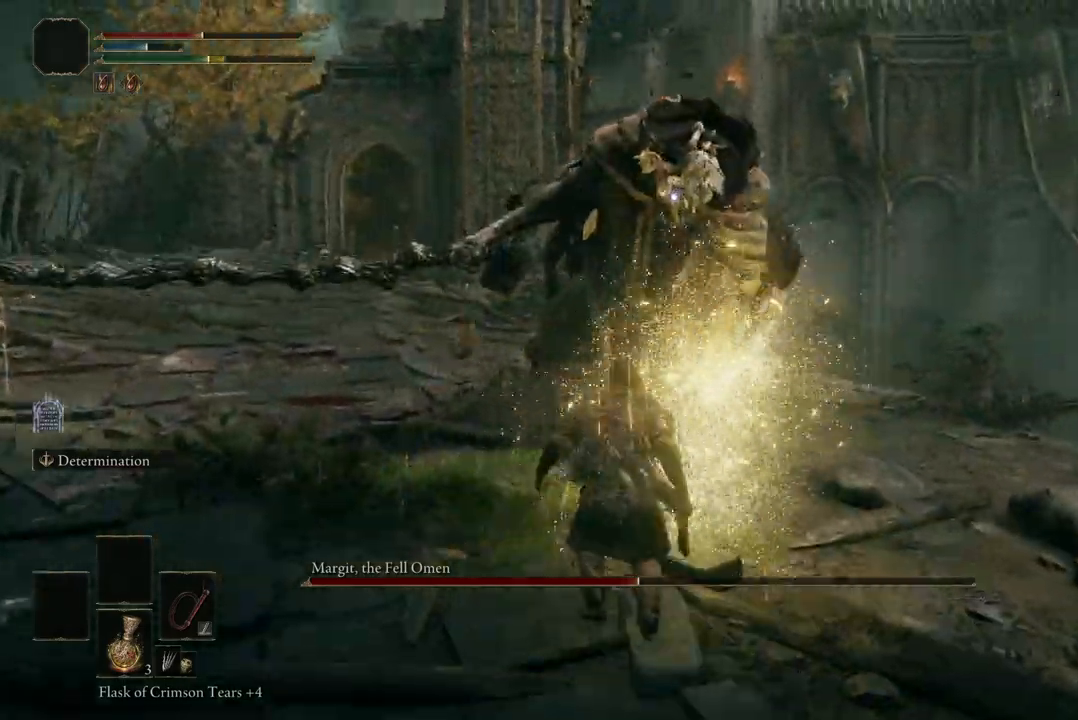
{"buttons": [], "left_stick": "up", "right_stick": "center", "events": [[167, "R2", "up"]]}
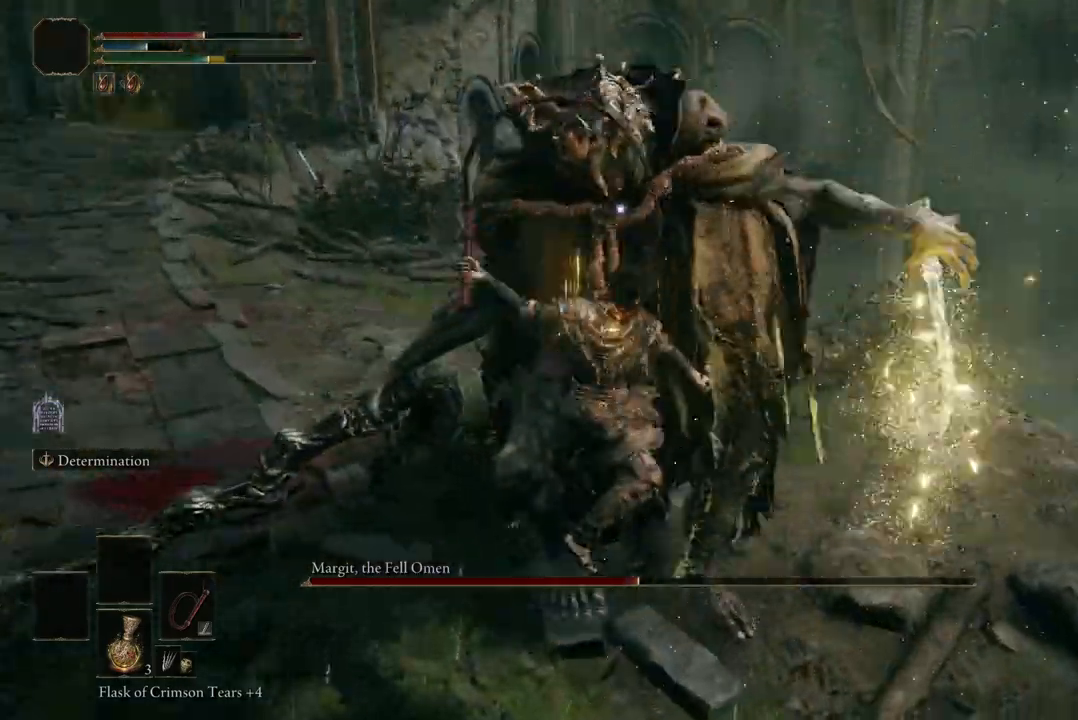
{"buttons": [], "left_stick": "down-left", "right_stick": "center", "events": [[167, "left_stick", "center"], [467, "left_stick", "down-left"]]}
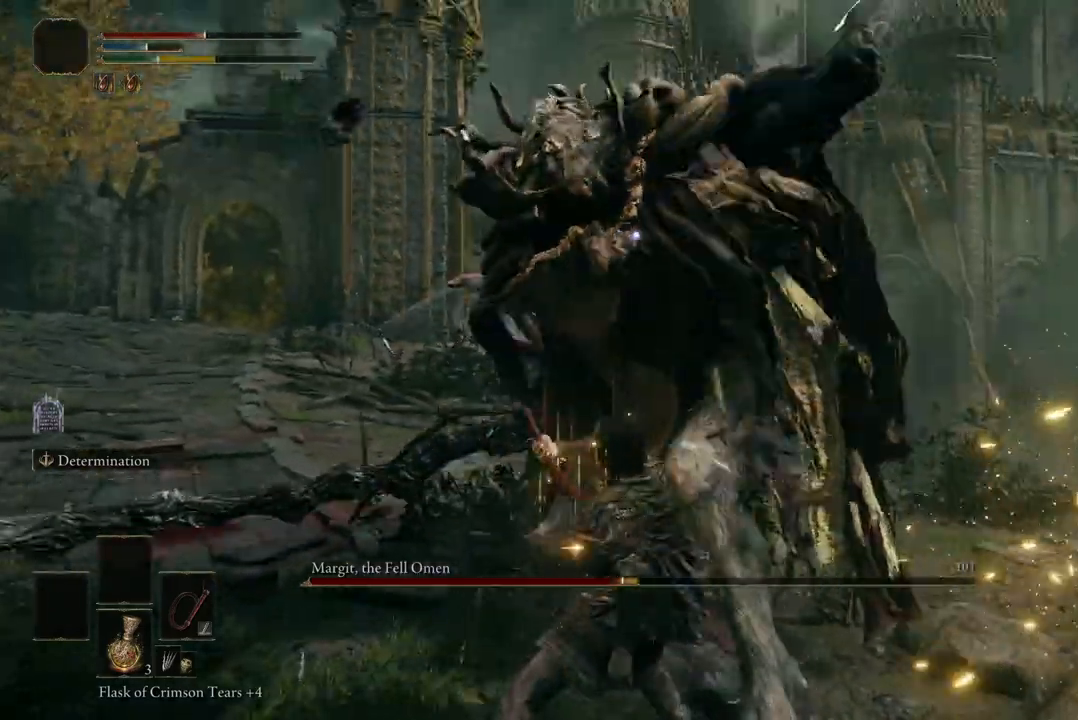
{"buttons": ["B"], "left_stick": "down-left", "right_stick": "center", "events": [[133, "B", "down"], [267, "B", "up"], [500, "B", "down"]]}
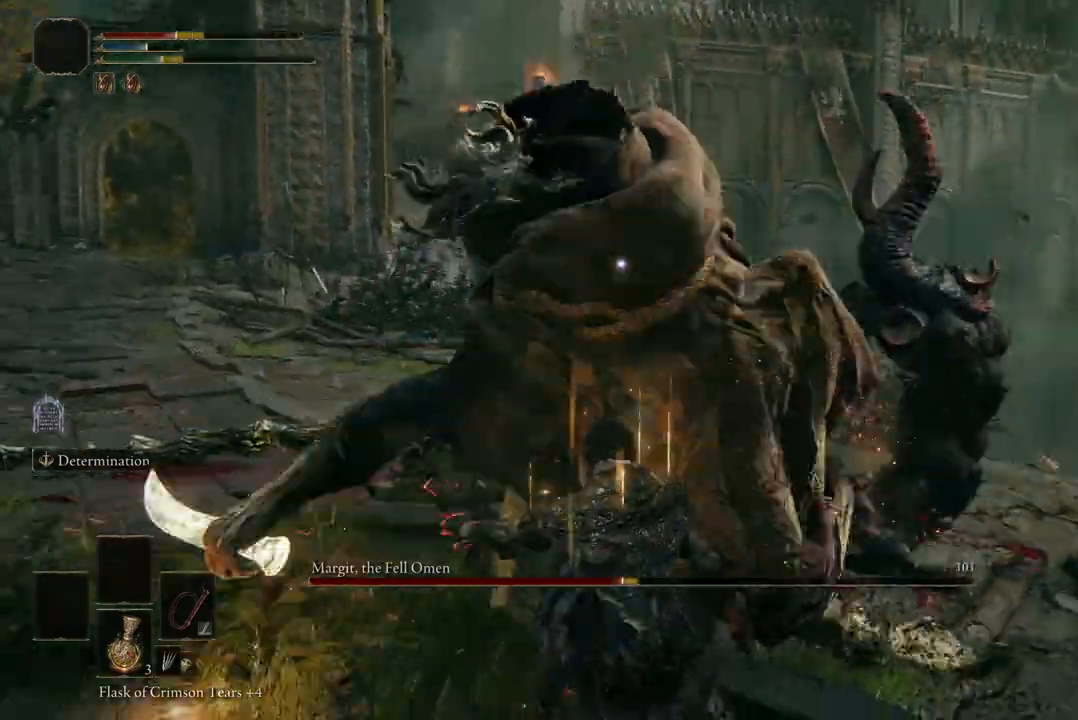
{"buttons": [], "left_stick": "down-left", "right_stick": "center", "events": [[133, "B", "up"]]}
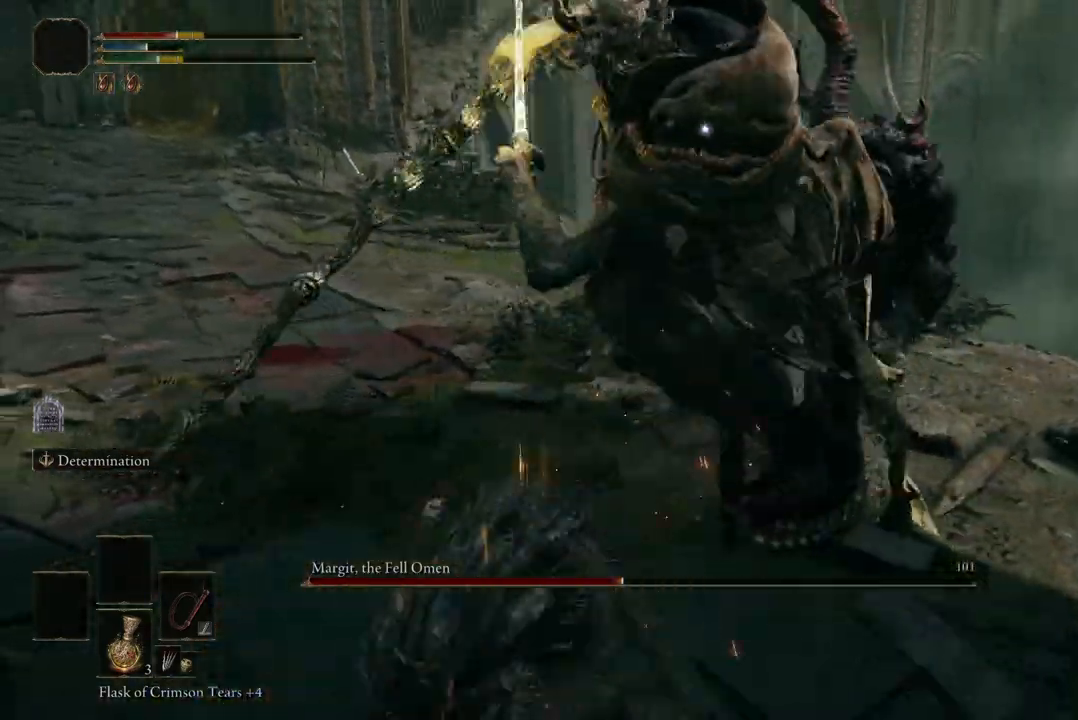
{"buttons": ["B"], "left_stick": "down-left", "right_stick": "center", "events": [[100, "B", "down"], [233, "B", "up"], [400, "B", "down"]]}
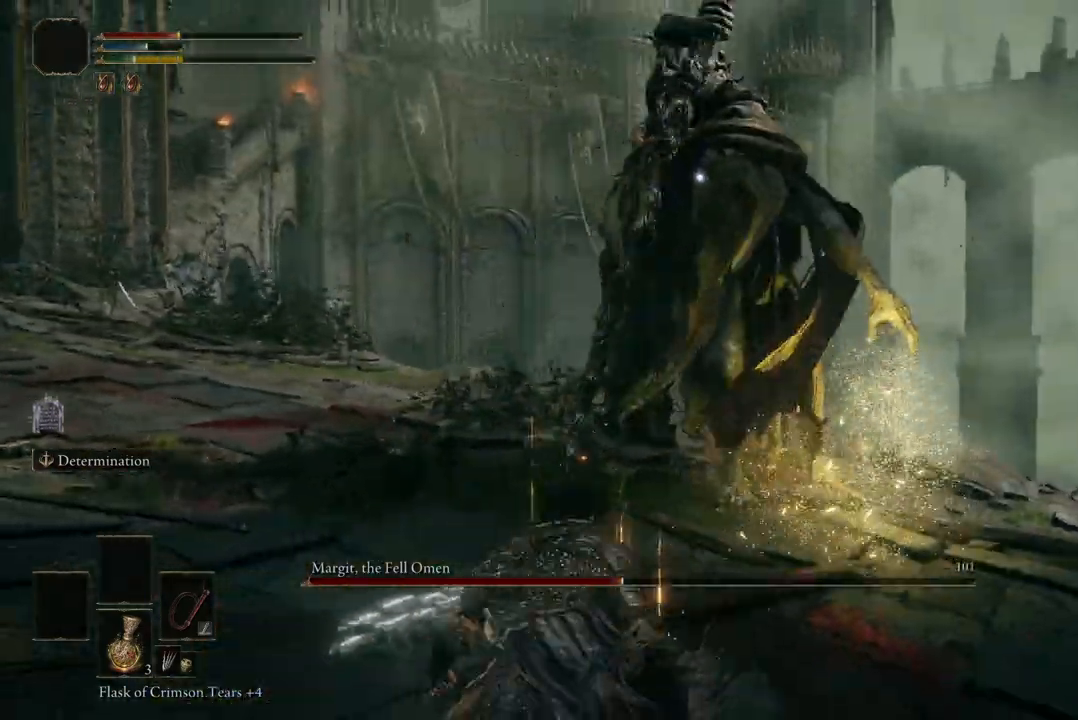
{"buttons": [], "left_stick": "down-left", "right_stick": "center", "events": [[33, "B", "up"]]}
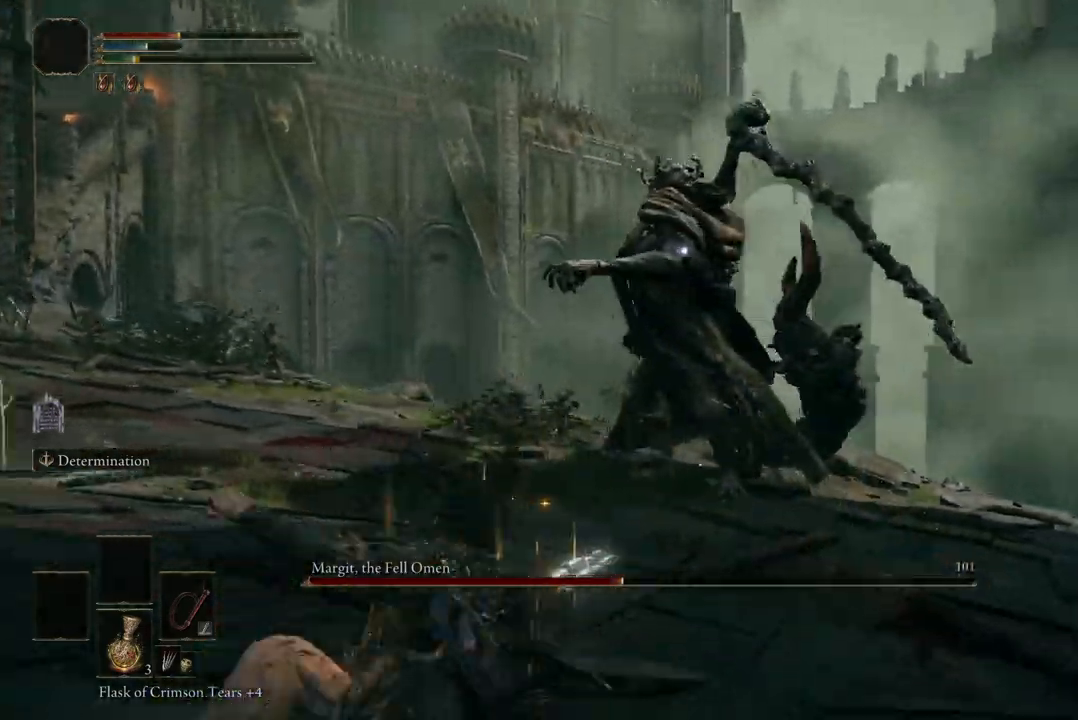
{"buttons": [], "left_stick": "left", "right_stick": "center", "events": [[33, "B", "down"], [300, "left_stick", "left"], [367, "B", "up"]]}
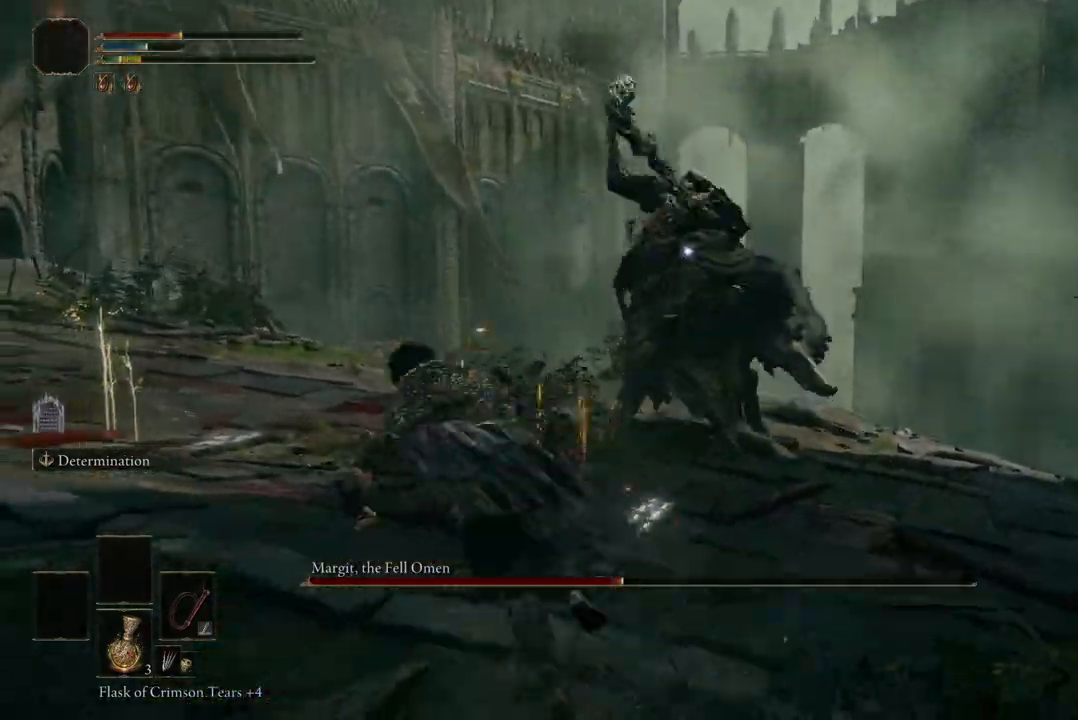
{"buttons": [], "left_stick": "left", "right_stick": "center", "events": []}
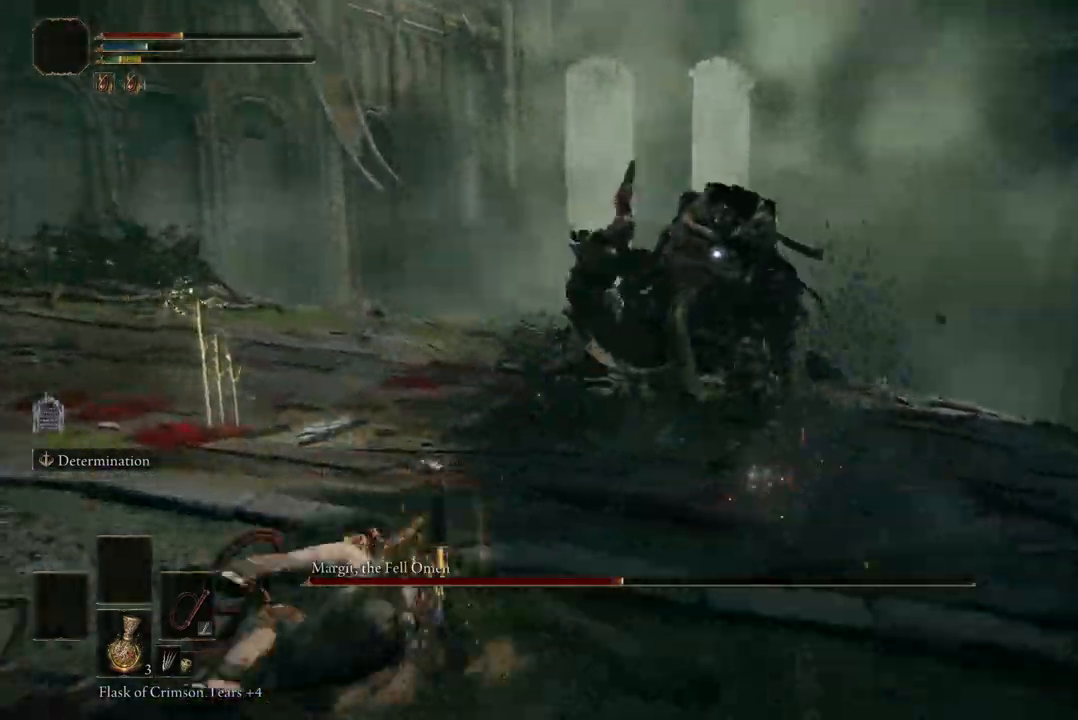
{"buttons": ["Y"], "left_stick": "left", "right_stick": "center", "events": [[500, "Y", "down"]]}
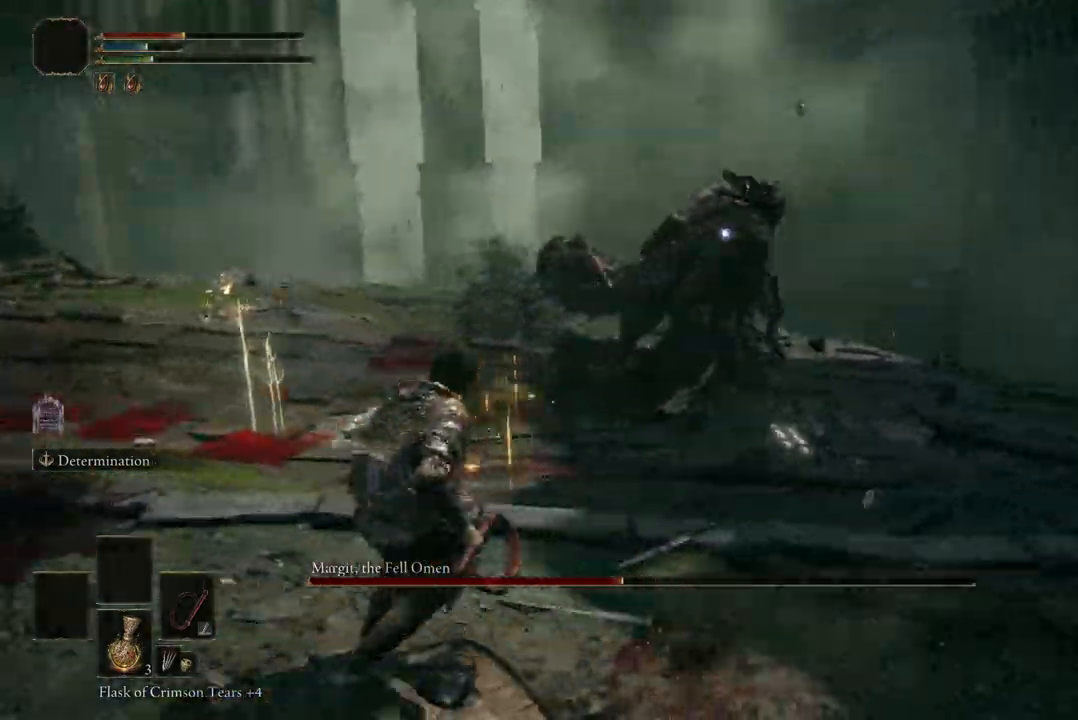
{"buttons": [], "left_stick": "left", "right_stick": "center", "events": [[67, "Y", "up"]]}
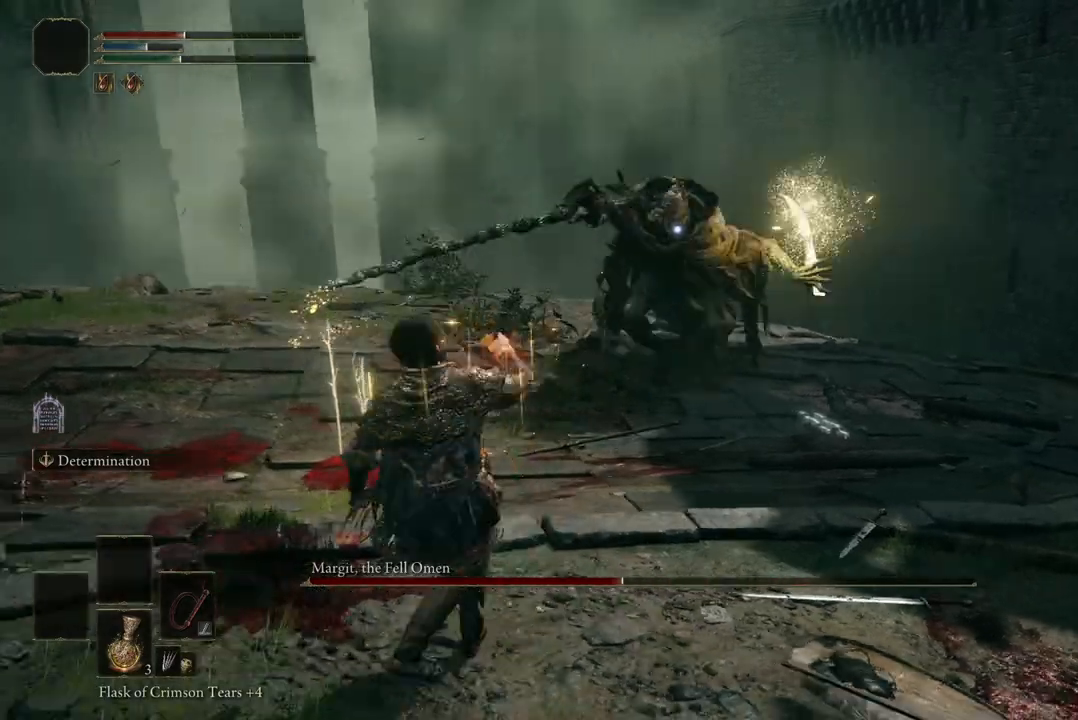
{"buttons": [], "left_stick": "down-left", "right_stick": "center", "events": [[100, "left_stick", "down-left"]]}
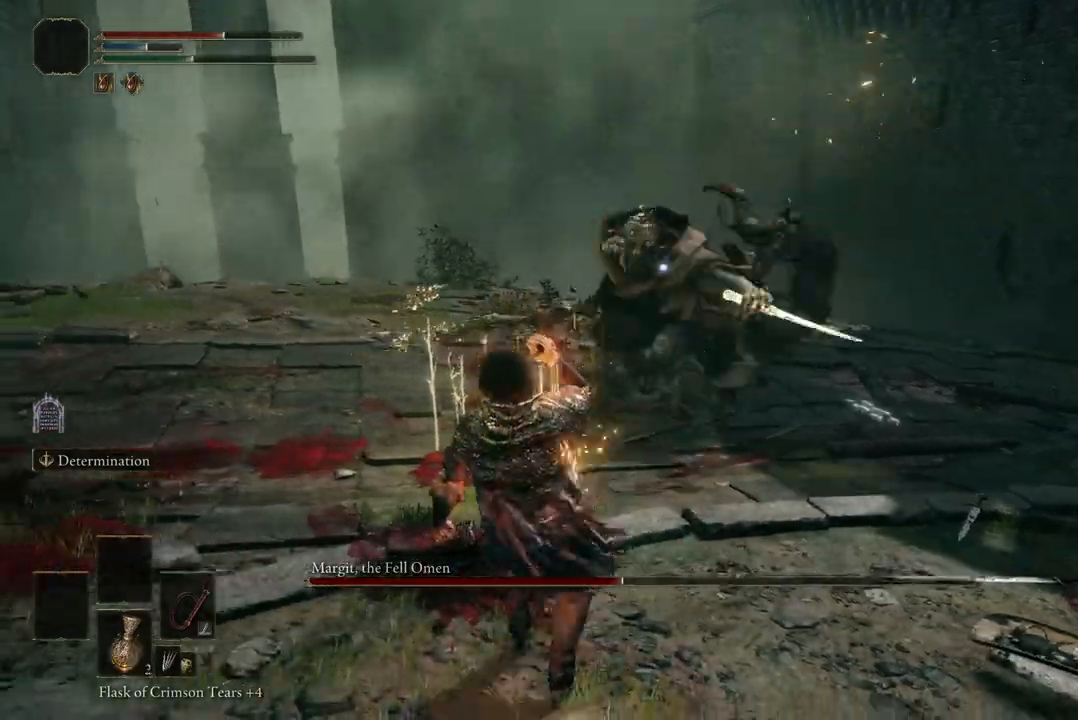
{"buttons": [], "left_stick": "down-left", "right_stick": "center", "events": [[200, "B", "down"], [333, "B", "up"]]}
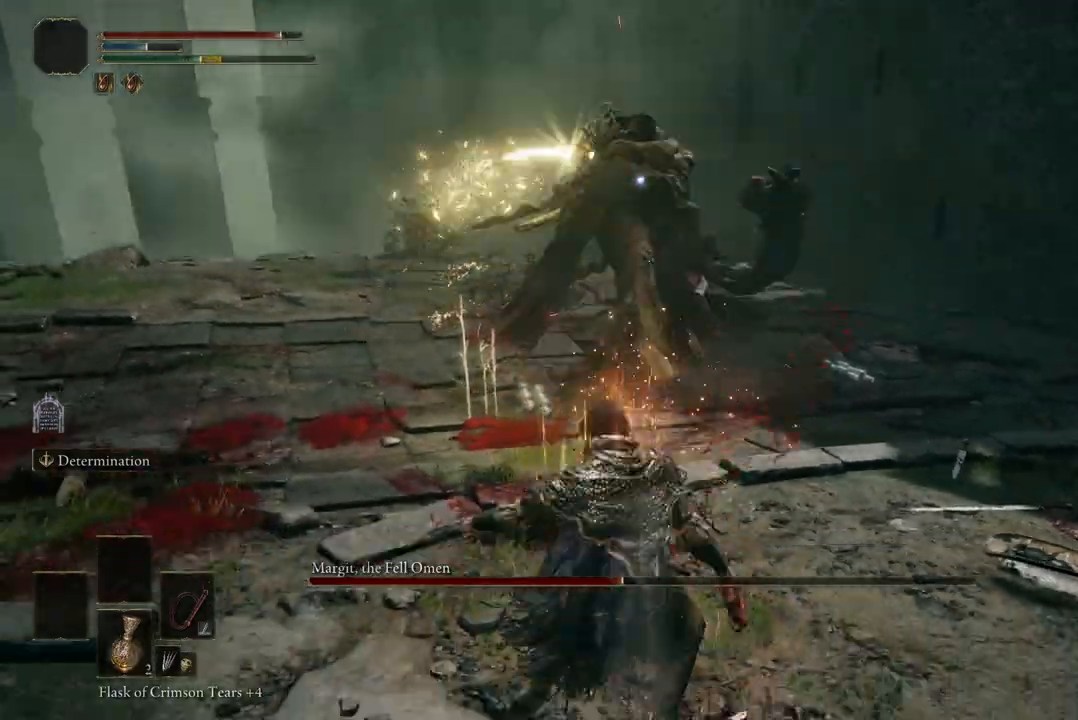
{"buttons": [], "left_stick": "down-left", "right_stick": "center", "events": [[100, "B", "down"], [233, "B", "up"]]}
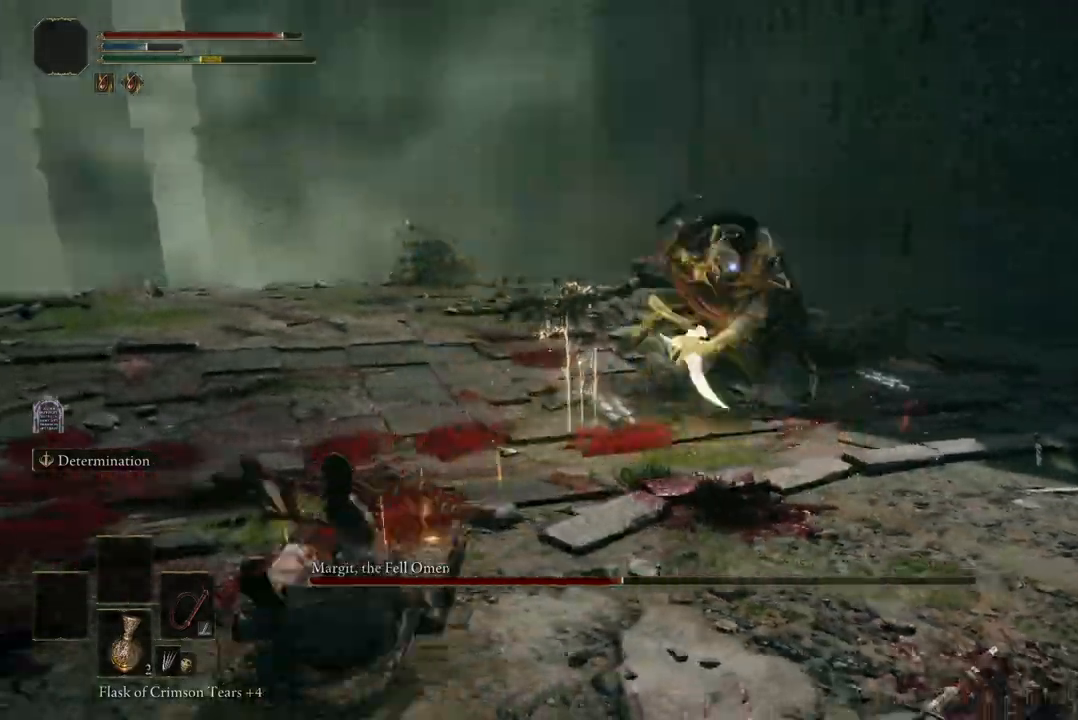
{"buttons": [], "left_stick": "down-left", "right_stick": "center", "events": [[67, "B", "down"], [167, "B", "up"]]}
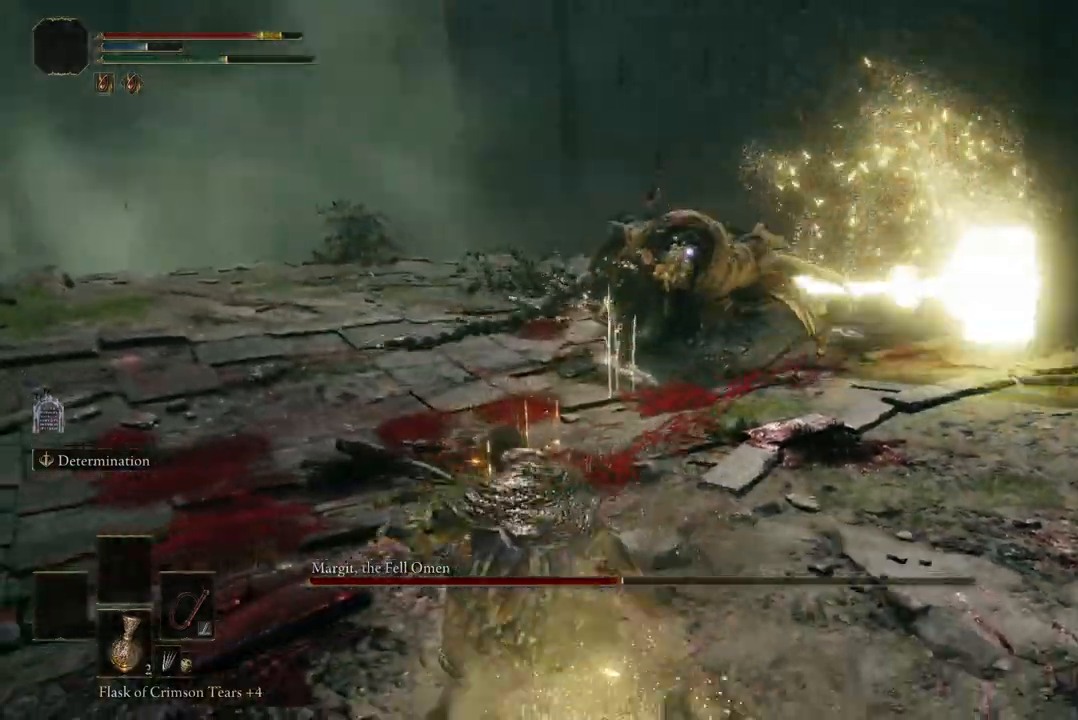
{"buttons": [], "left_stick": "down-left", "right_stick": "center", "events": []}
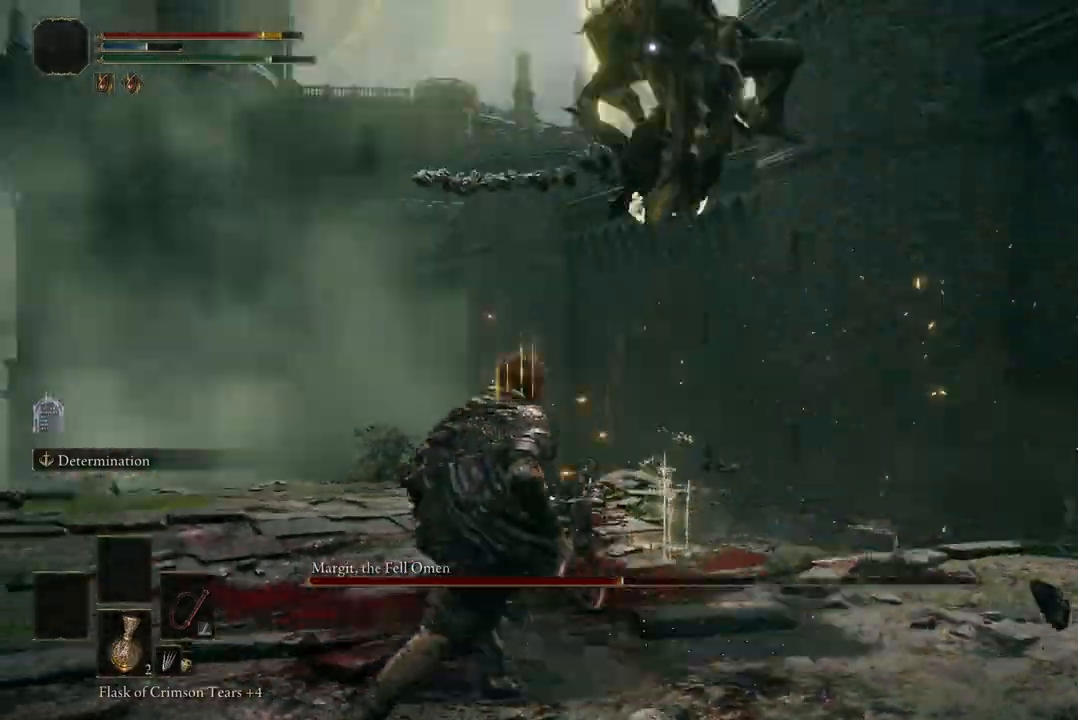
{"buttons": [], "left_stick": "down-left", "right_stick": "center", "events": []}